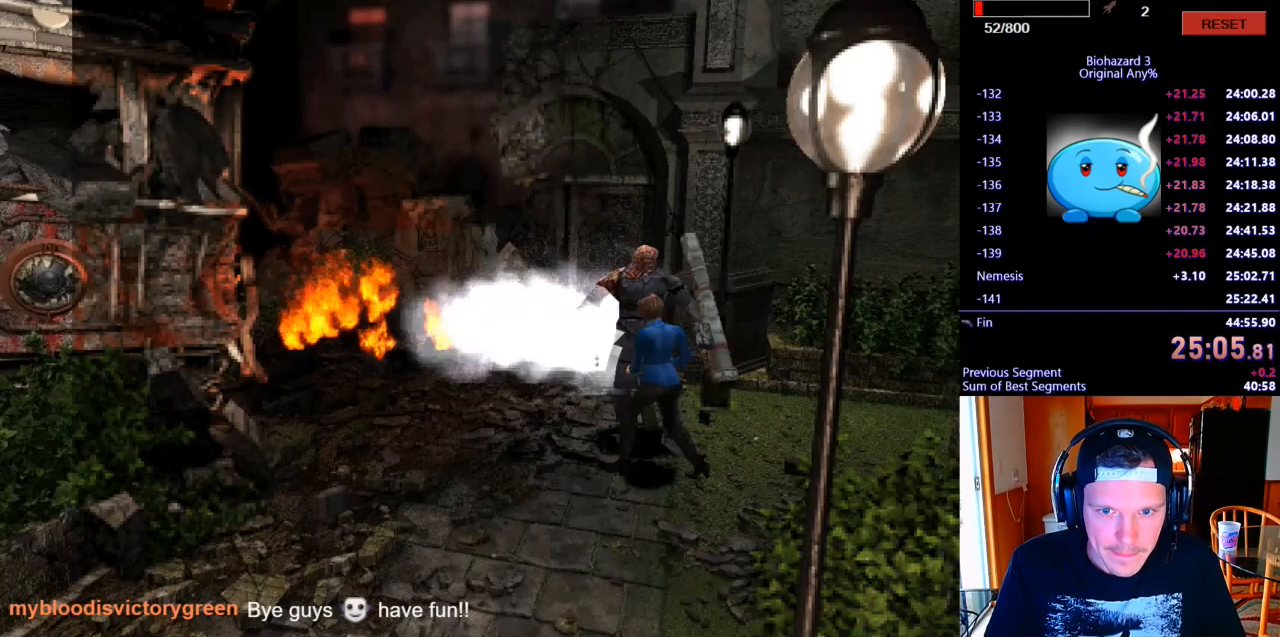
Gameplay with keyboard; each line is a JSON object with the keys held at the frame after it. "events" lists presses ("down") and releases ("up") of ".", "/", "0", "1", "2", "3", "4", "5", "6", "7", "8", "9", "a", "alt_l", "alt_r", "b", "backslash", "backspace", "c", "caps_lock", "comma", "ctrl_l", "ctrl_r", "d", "e", "equals", "escape", "f", "f1", "f10", "f11", "f12", "f2", "f3", "f4", "f5", "f6", "f7", "f8", "f9", "g", "h", "i", "j", "k", "l", "lbracket", "m", "minus", "n", "o", "p", "q", "quote", "r", "rbracket", "return", "s", "semicolon", "shift_l", "shift_r", "space", "super_l", "super_r", "t", "tab", "tilde", "u", "v", "w", "x", "y" and "z" between this image and that frame as [ms after this image, input, new state], when the widget could be followed in between. No other keys are recorded. Mouse input is not recorded.
{"keys": ["k", "l"], "events": [[67, "l", "down"], [133, "l", "up"], [167, "l", "down"], [233, "l", "up"], [267, "l", "down"]]}
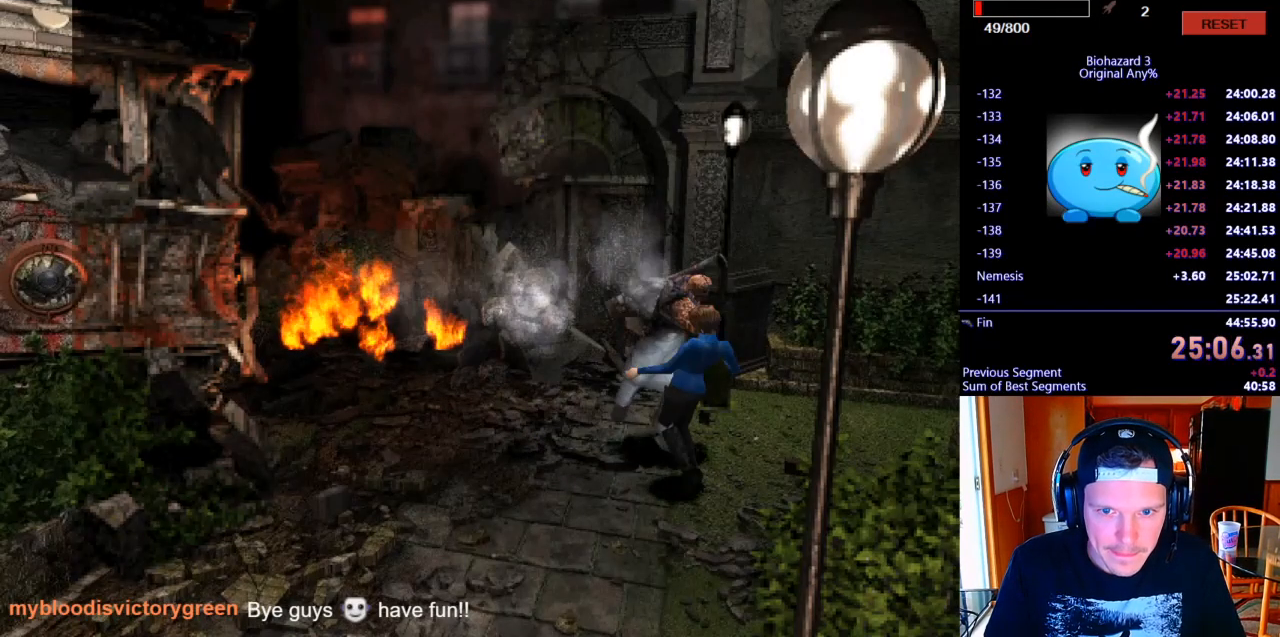
{"keys": ["k", "l"], "events": []}
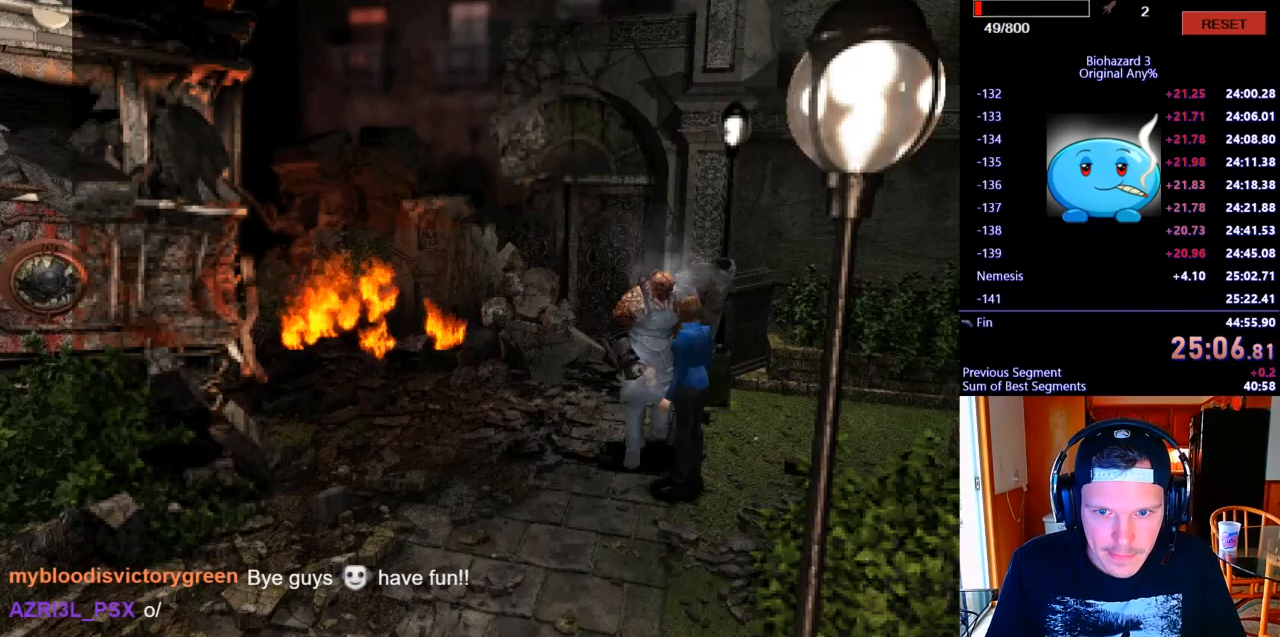
{"keys": ["k", "l"], "events": []}
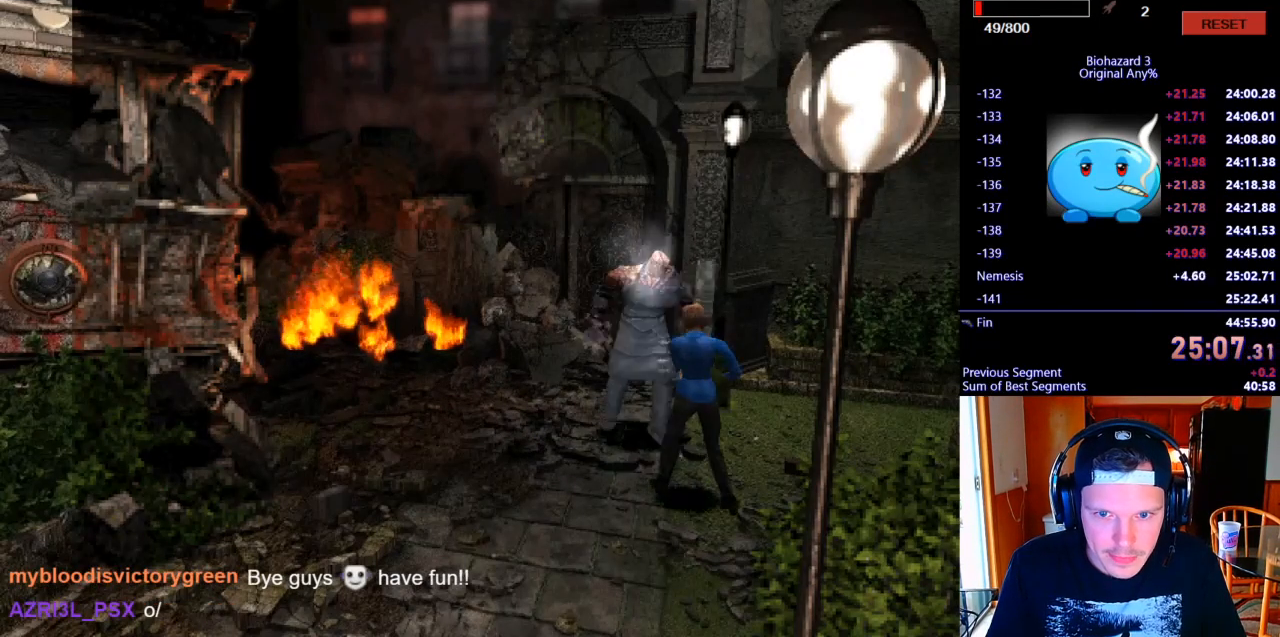
{"keys": ["m"], "events": [[233, "k", "up"], [267, "l", "up"], [300, "m", "down"], [300, "n", "down"], [367, "m", "up"], [367, "n", "up"], [467, "m", "down"]]}
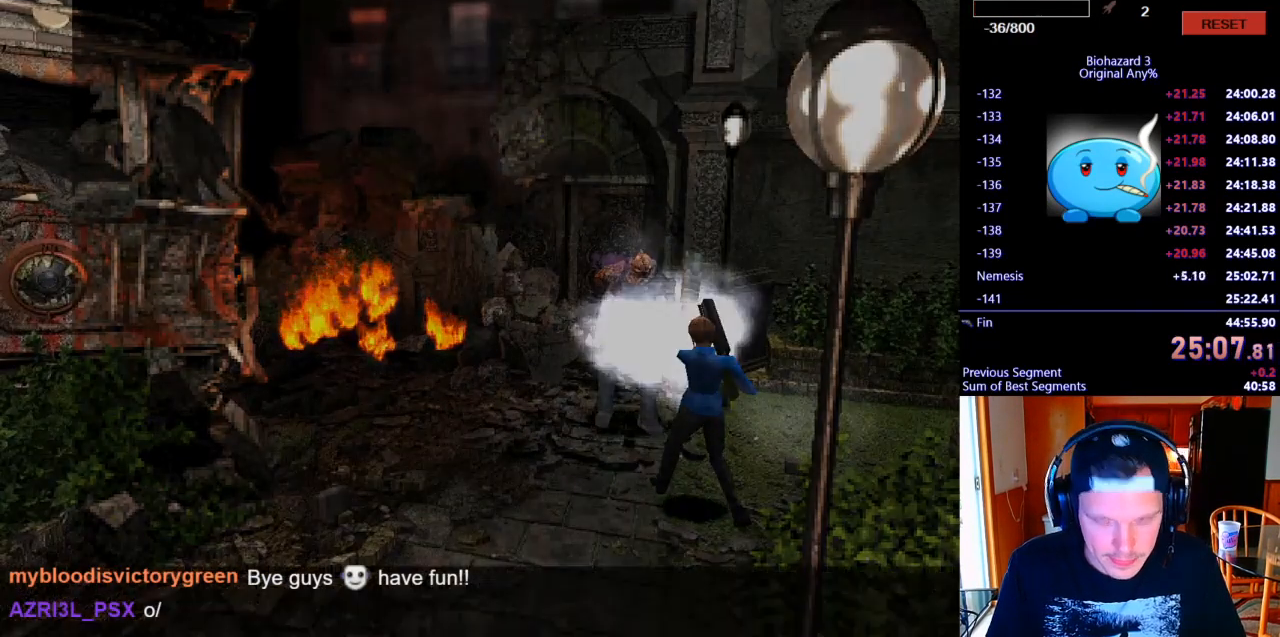
{"keys": [], "events": [[33, "m", "up"], [67, "m", "down"], [133, "m", "up"], [167, "m", "down"], [267, "m", "up"]]}